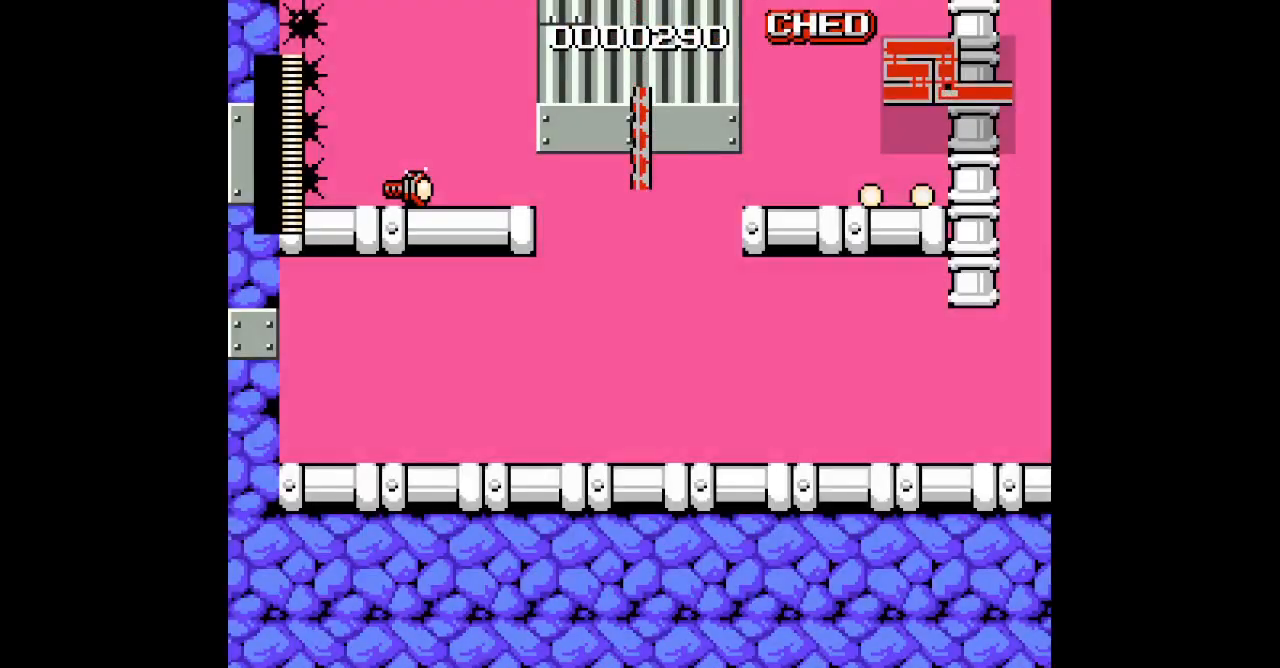
Gameplay with a controller (Xbox layout); each line is a JSON object with the inputs held at the frame after it. "events" lists button and stick changes between this image and that frame as [ms after this image, input, new state], when the widget could be followed in between. Not read: HOME L2 L3 R2 R3 SELECT.
{"buttons": [], "events": []}
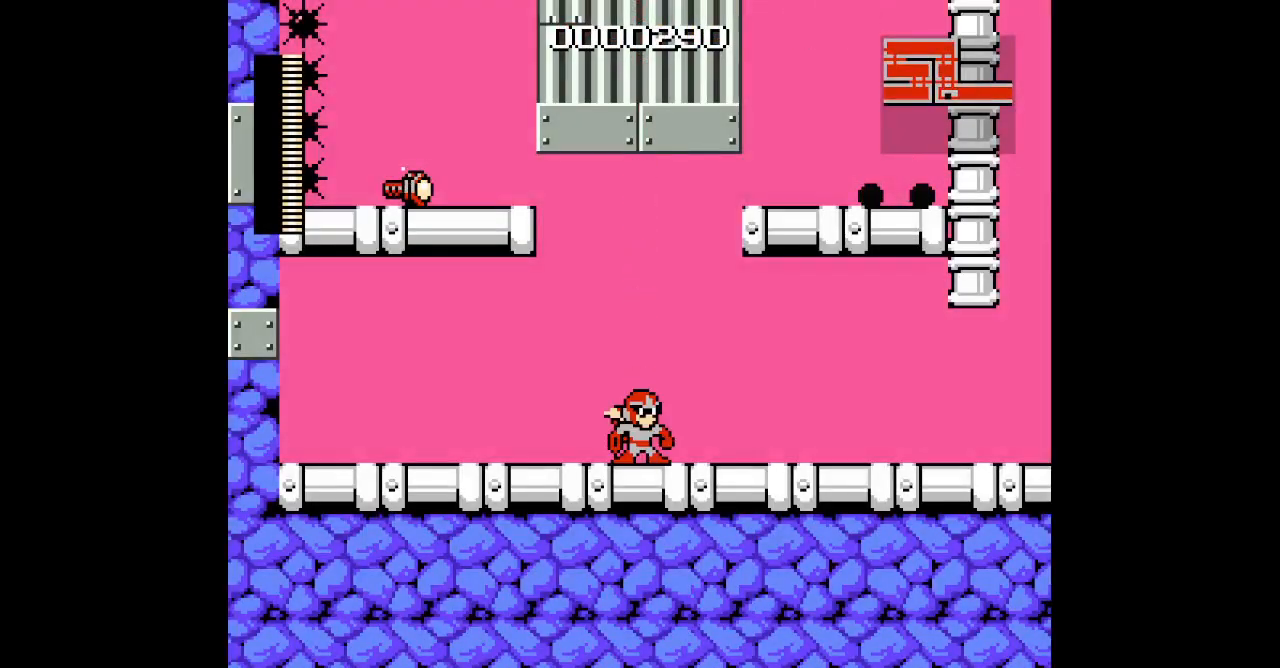
{"buttons": ["DPAD_RIGHT"], "events": [[200, "DPAD_RIGHT", "down"]]}
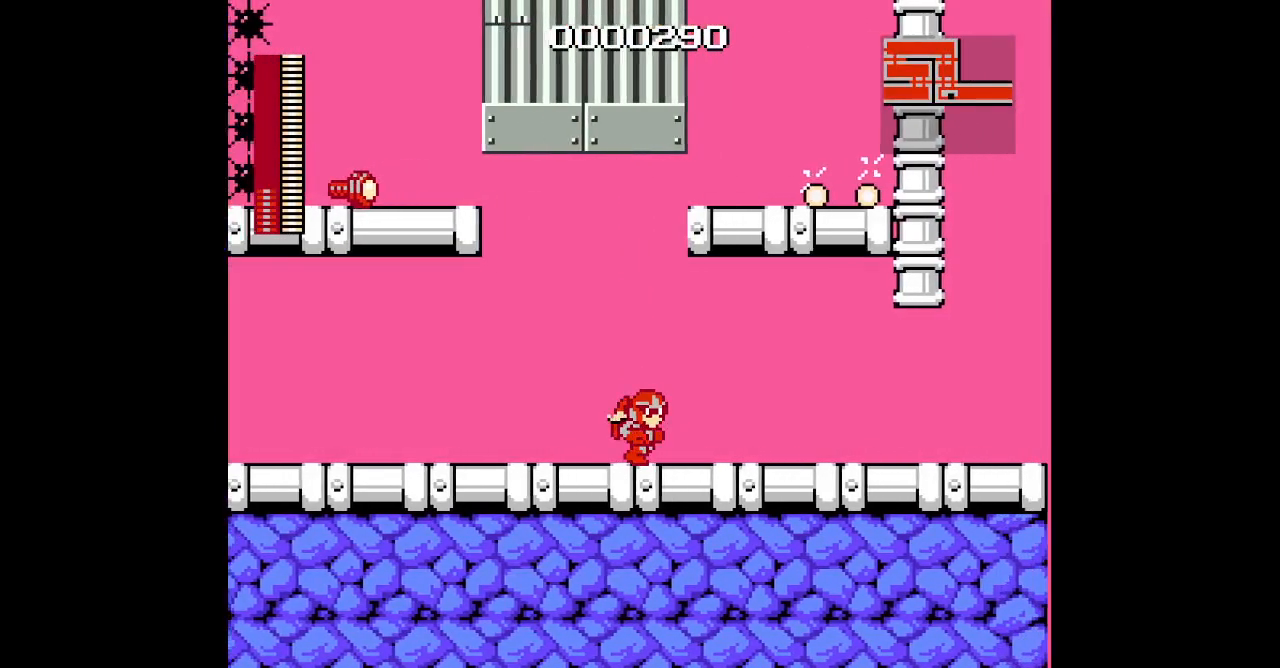
{"buttons": ["DPAD_RIGHT"], "events": []}
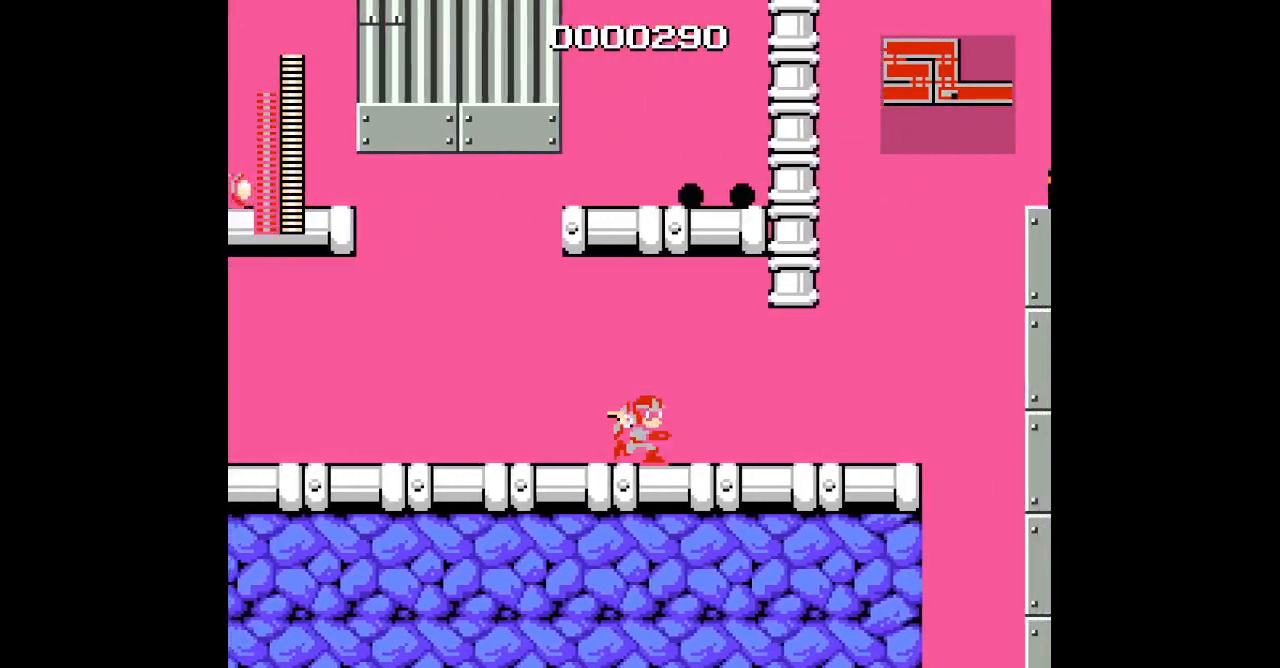
{"buttons": ["DPAD_RIGHT"], "events": []}
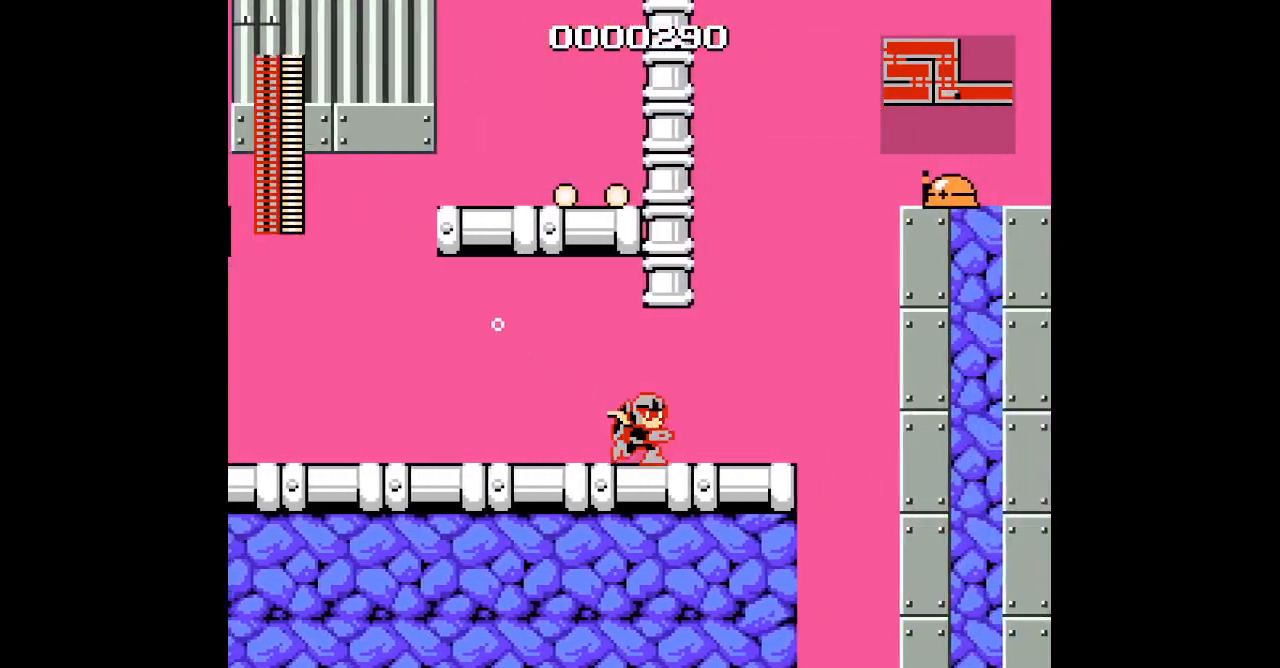
{"buttons": ["DPAD_RIGHT"], "events": [[267, "DPAD_RIGHT", "up"], [500, "DPAD_RIGHT", "down"]]}
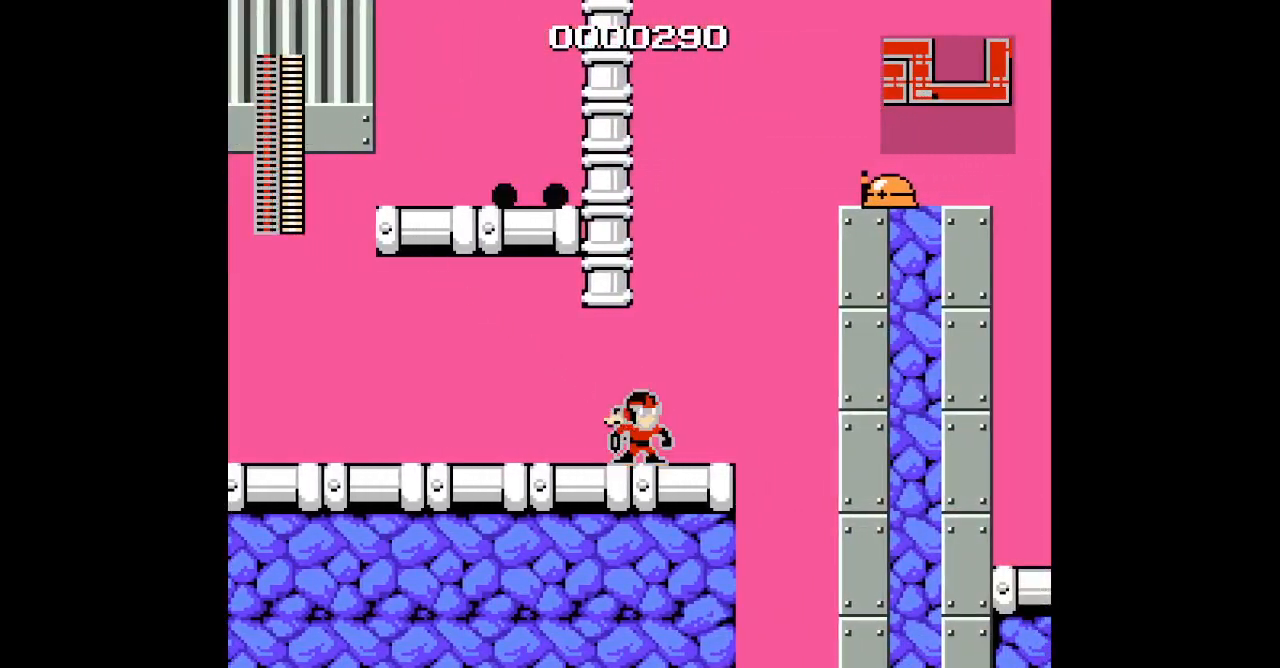
{"buttons": ["DPAD_RIGHT"], "events": [[250, "DPAD_RIGHT", "up"], [500, "DPAD_RIGHT", "down"]]}
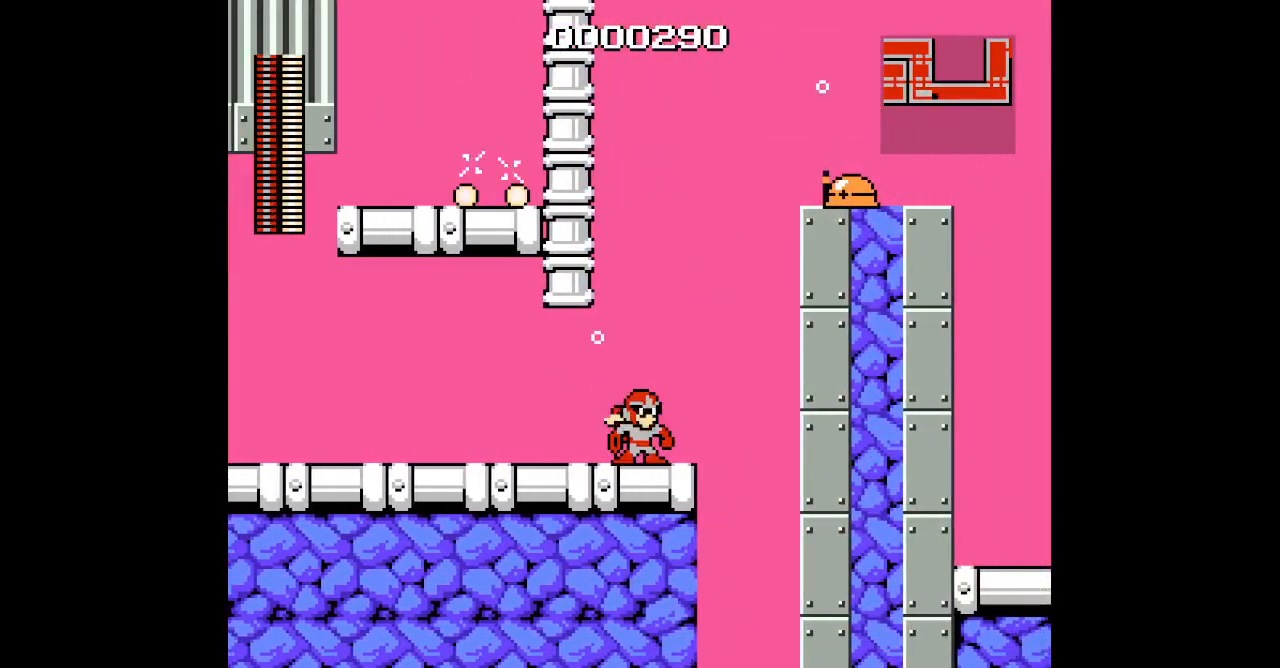
{"buttons": [], "events": [[200, "DPAD_RIGHT", "up"]]}
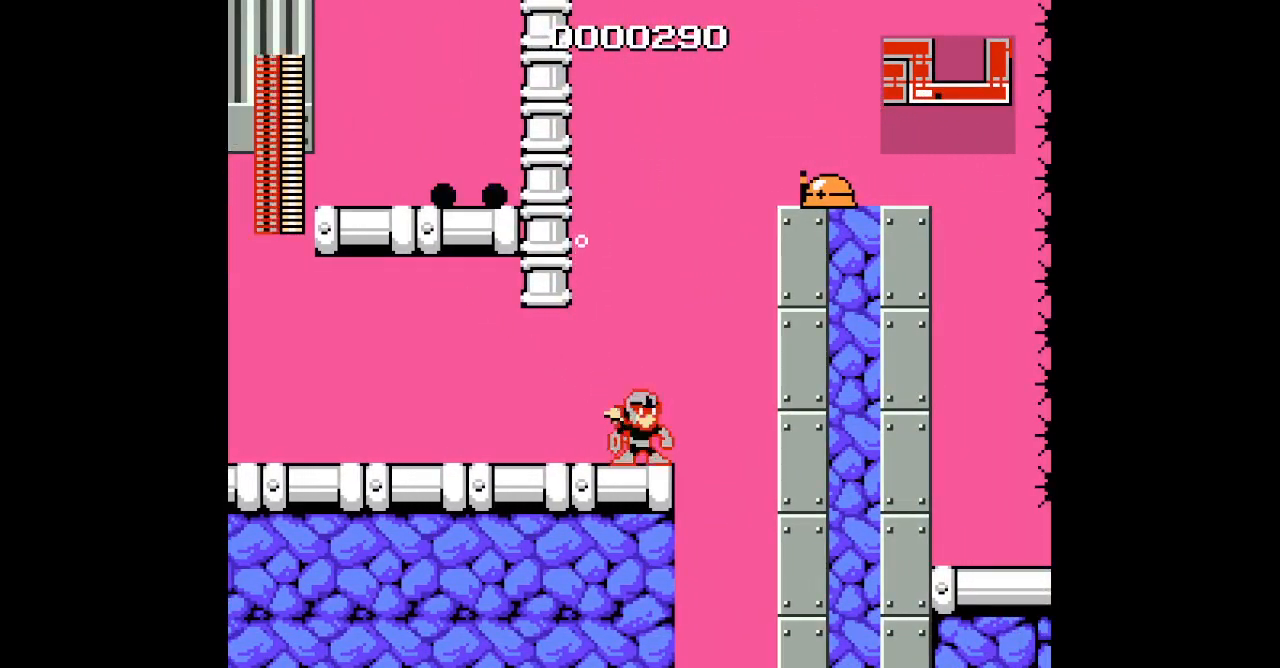
{"buttons": [], "events": []}
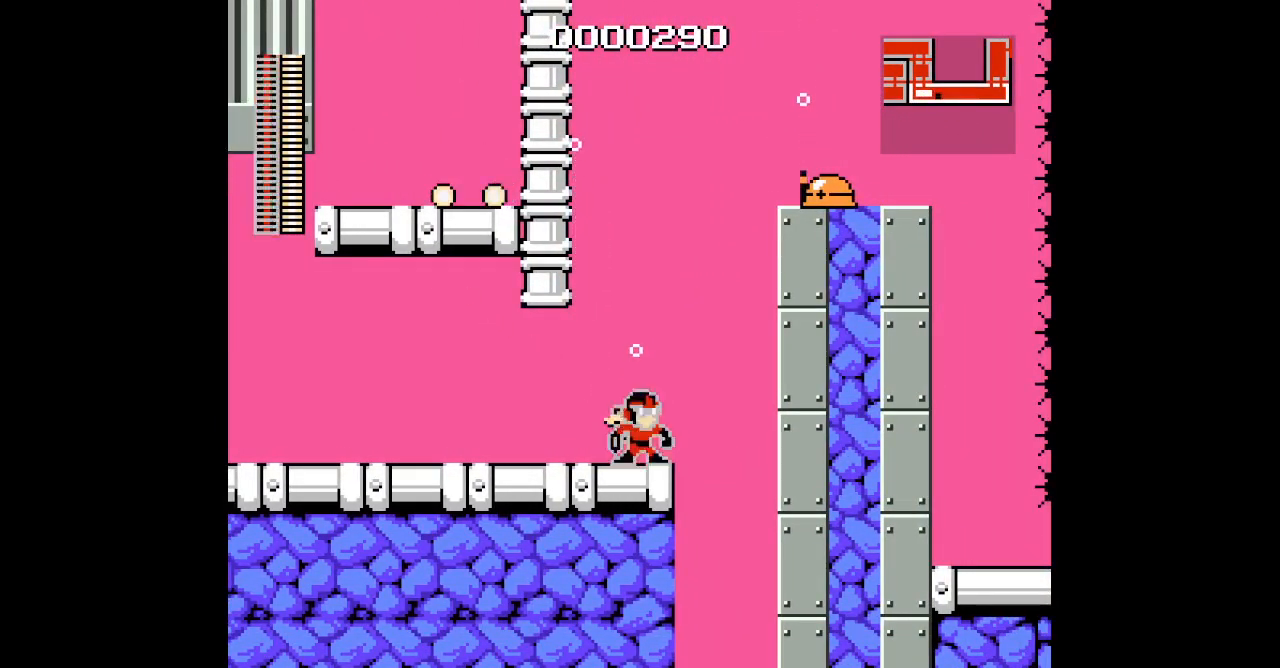
{"buttons": [], "events": []}